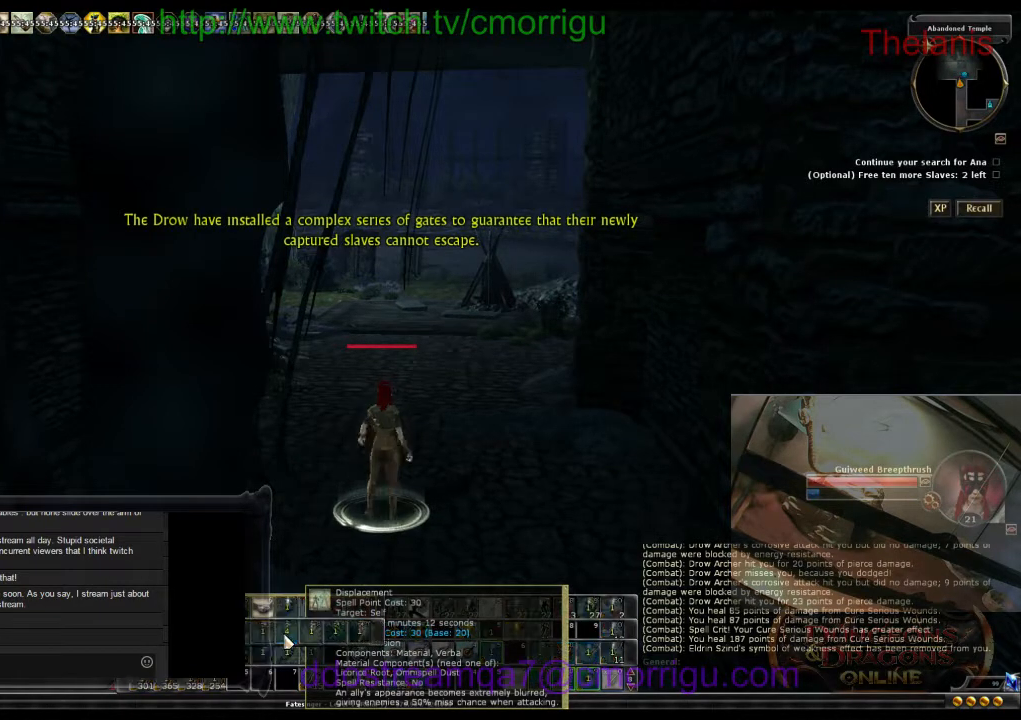
Gameplay with keyboard; each line is a JSON object with the keys held at the frame after it. "events" lists presses ("down") and releases ("up") of ".", "/", "0", "1", "2", "3", "4", "5", "6", "7", "8", "9", "a", "b", "backslash", "backspace", "c", "caps_lock", "comma", "ctrl_l", "ctrl_r", "d", "e", "equals", "escape", "f", "f1", "f10", "f11", "f12", "f2", "f3", "f4", "f5", "f6", "f7", "f8", "f9", "g", "h", "i", "j", "k", "l", "lbracket", "m", "minus", "n", "o", "p", "q", "quote", "r", "rbracket", "return", "s", "semicolon", "shift_l", "shift_r", "space", "t", "tab", "tilde", "u", "v", "w", "x", "y" and "z" between this image and that frame as [ms after this image, input, new state], when the widget could be followed in between. No other keys are recorded. Mouse input is not recorded.
{"keys": ["w"], "events": [[133, "w", "down"]]}
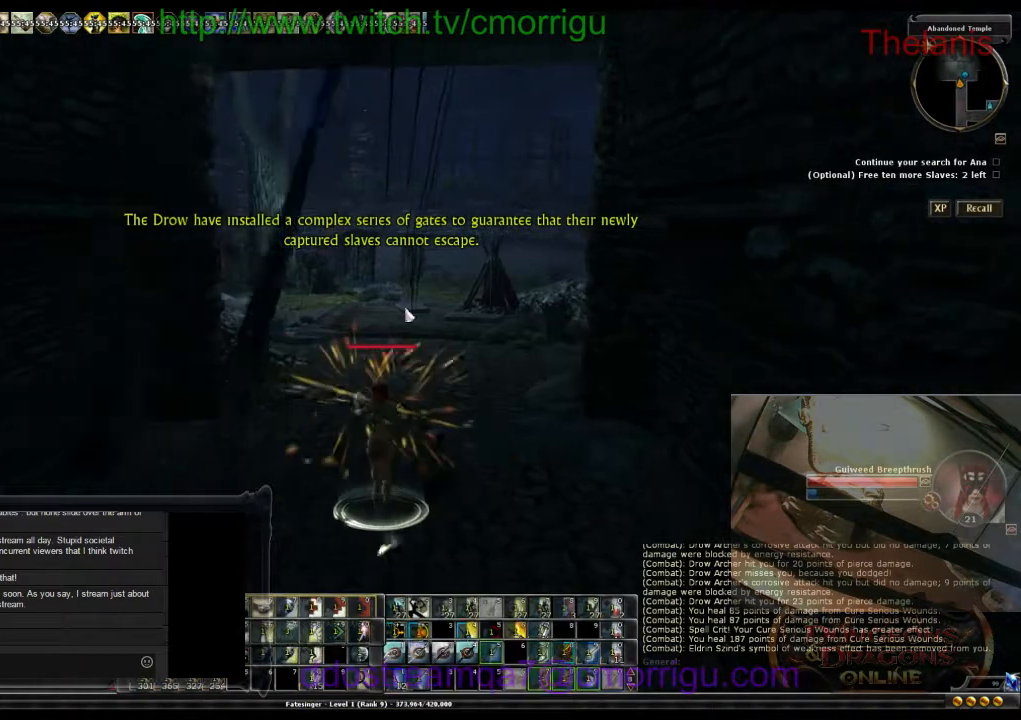
{"keys": ["w"], "events": []}
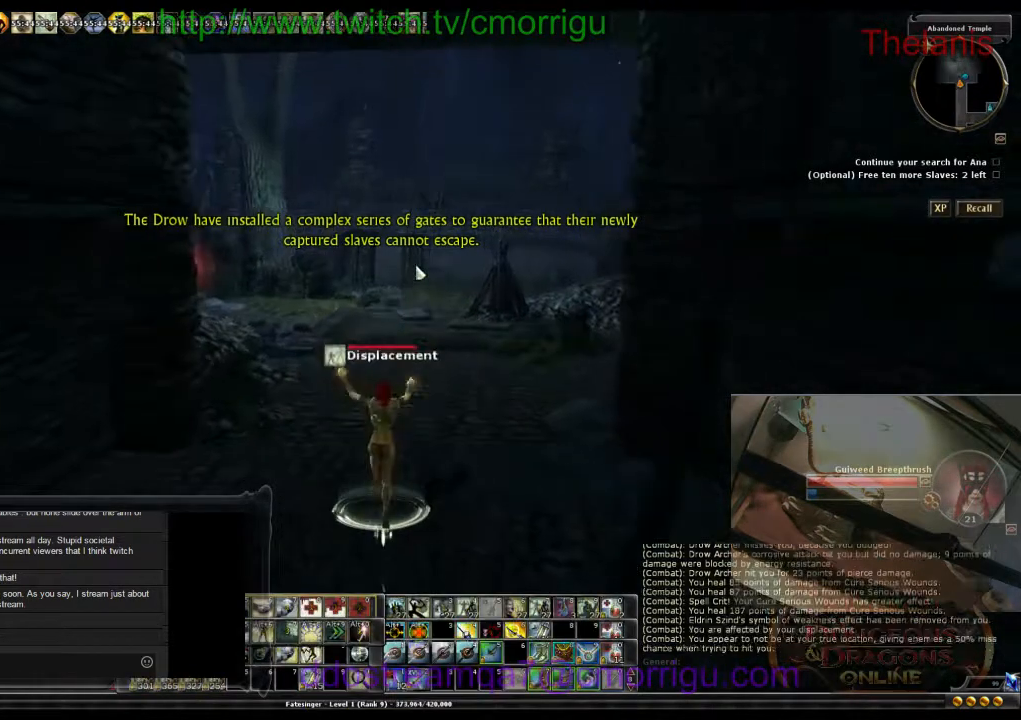
{"keys": ["w"], "events": []}
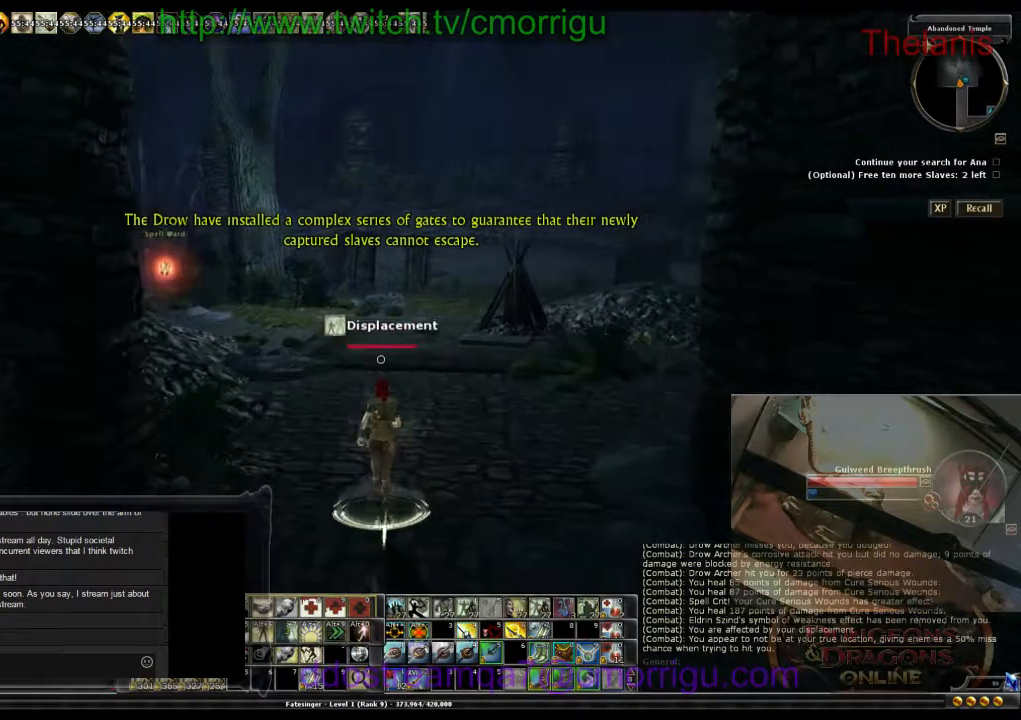
{"keys": ["w"], "events": []}
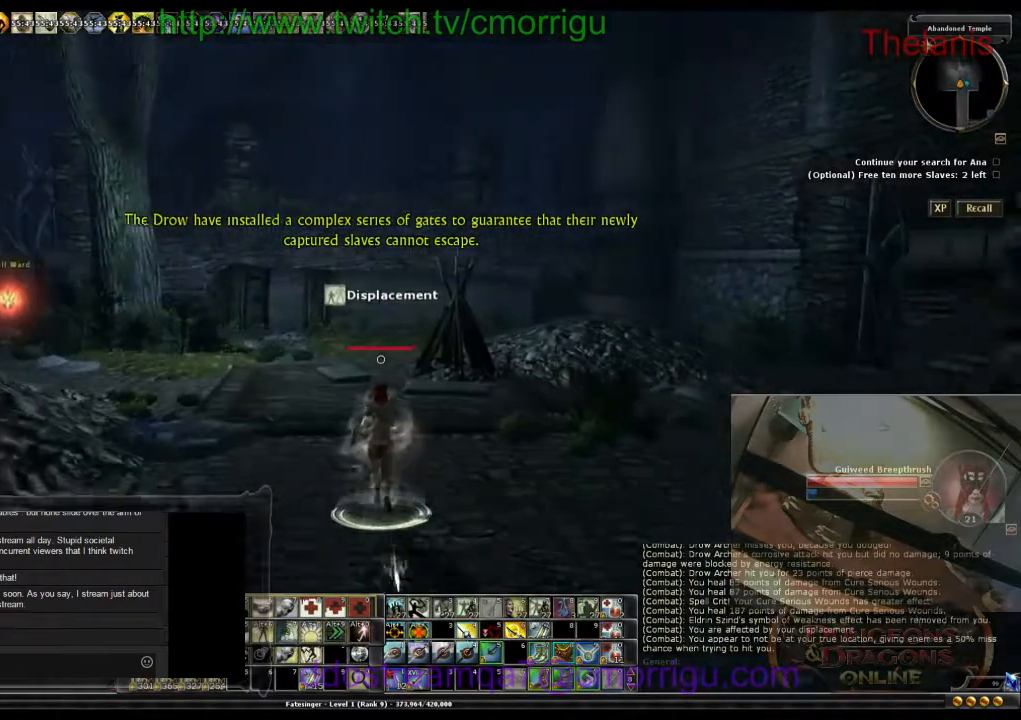
{"keys": ["w"], "events": []}
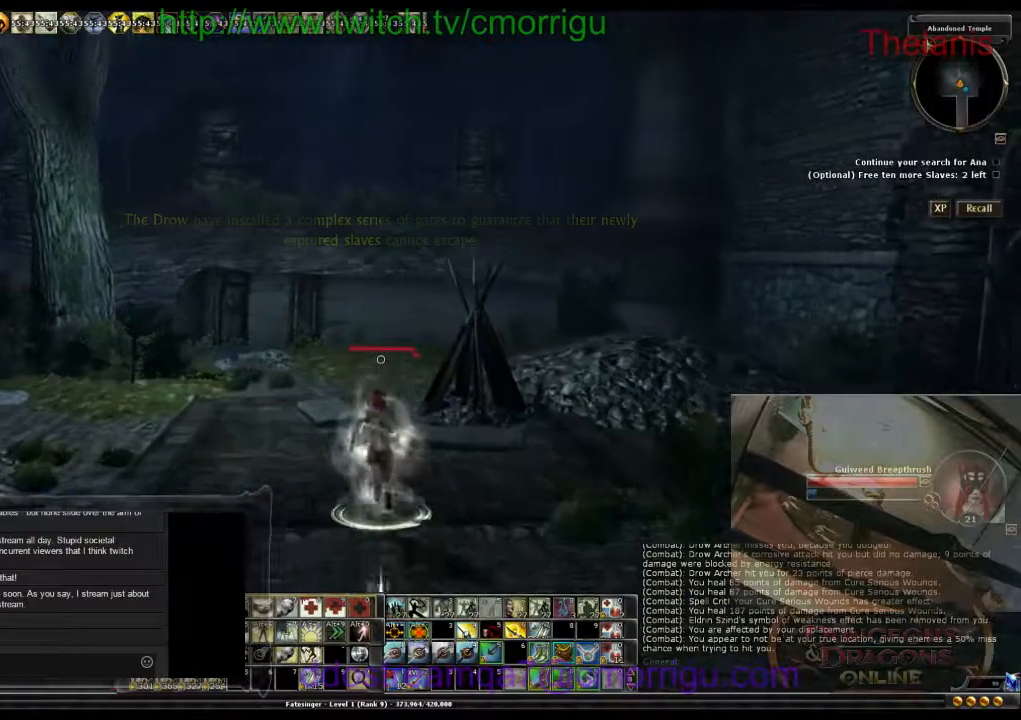
{"keys": ["a"], "events": [[300, "a", "down"], [500, "w", "up"]]}
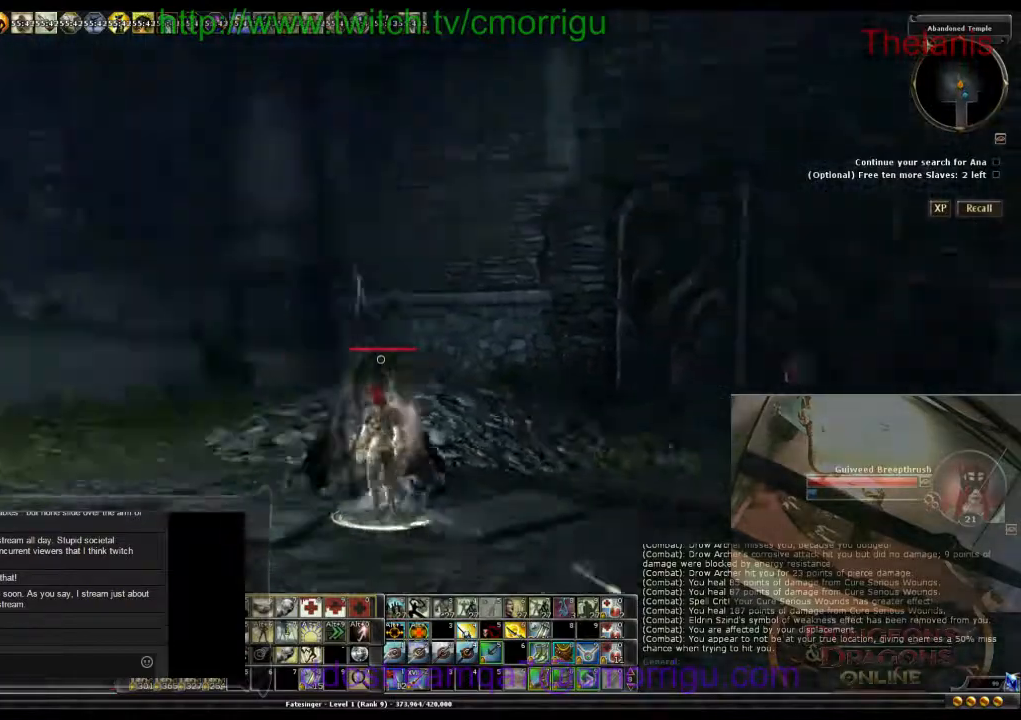
{"keys": ["a", "s"], "events": [[467, "s", "down"]]}
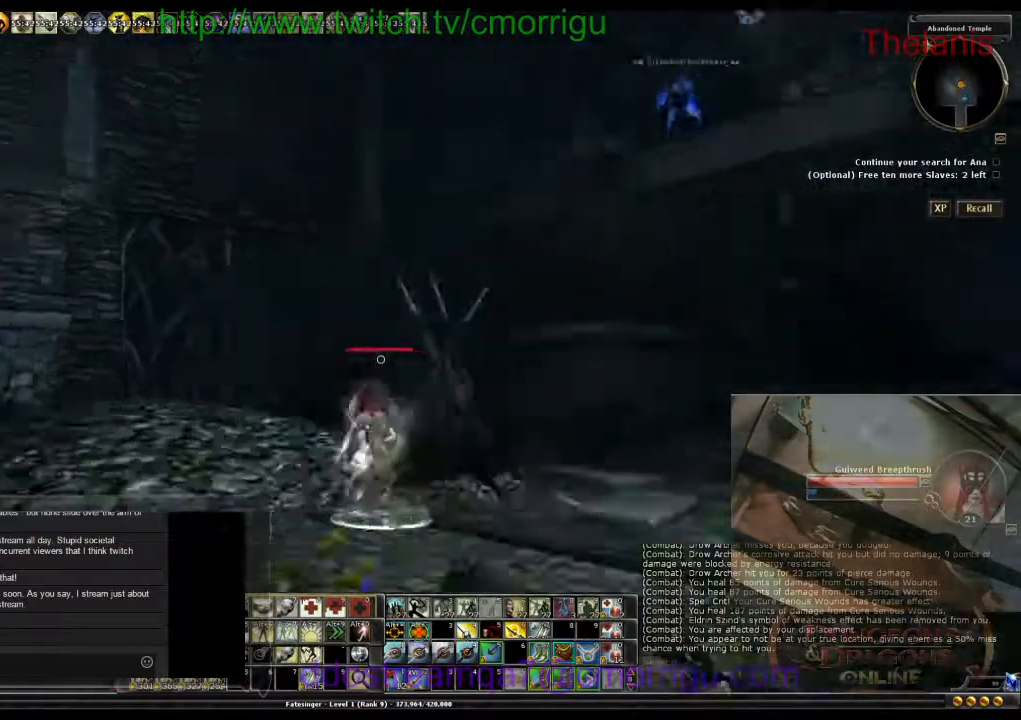
{"keys": [], "events": [[133, "a", "up"], [433, "s", "up"]]}
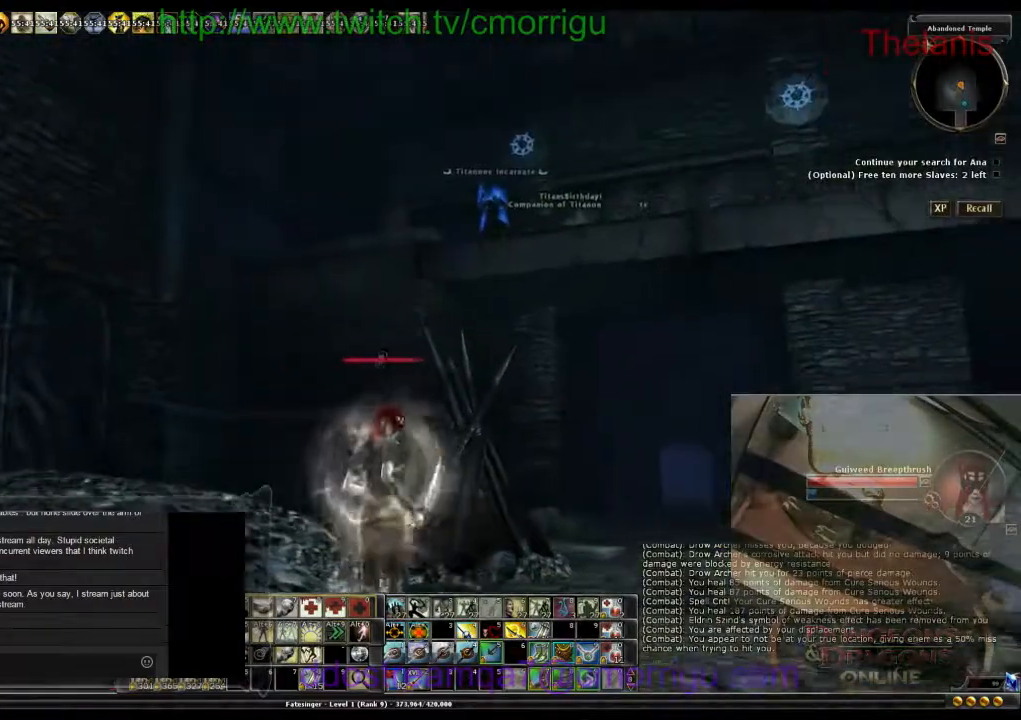
{"keys": ["w"], "events": [[500, "w", "down"]]}
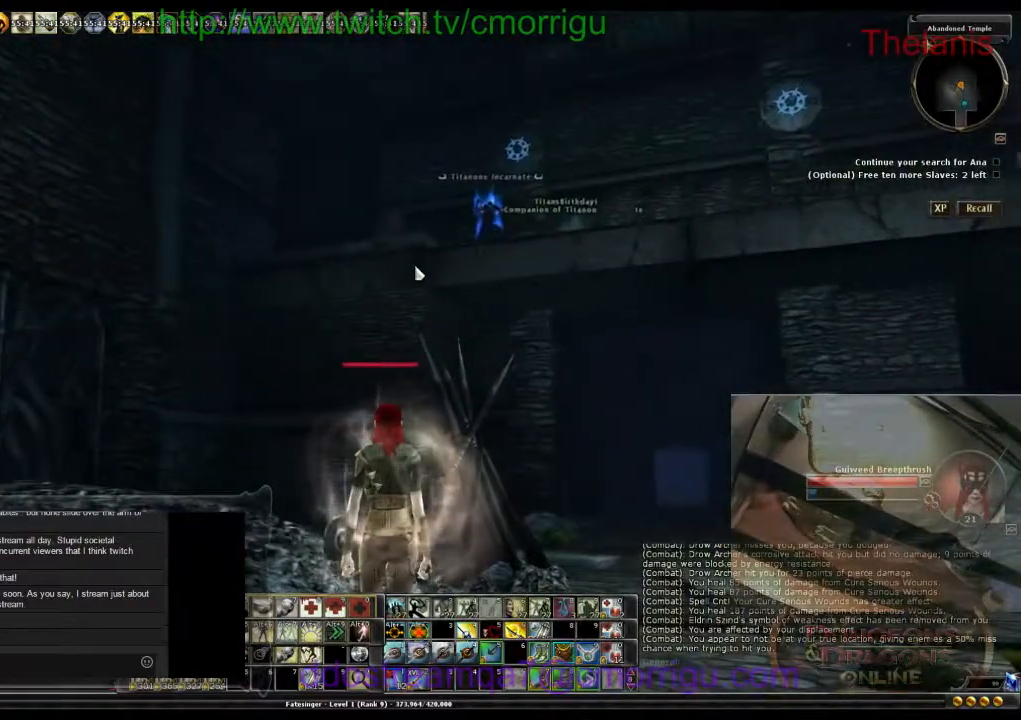
{"keys": [], "events": [[400, "w", "up"]]}
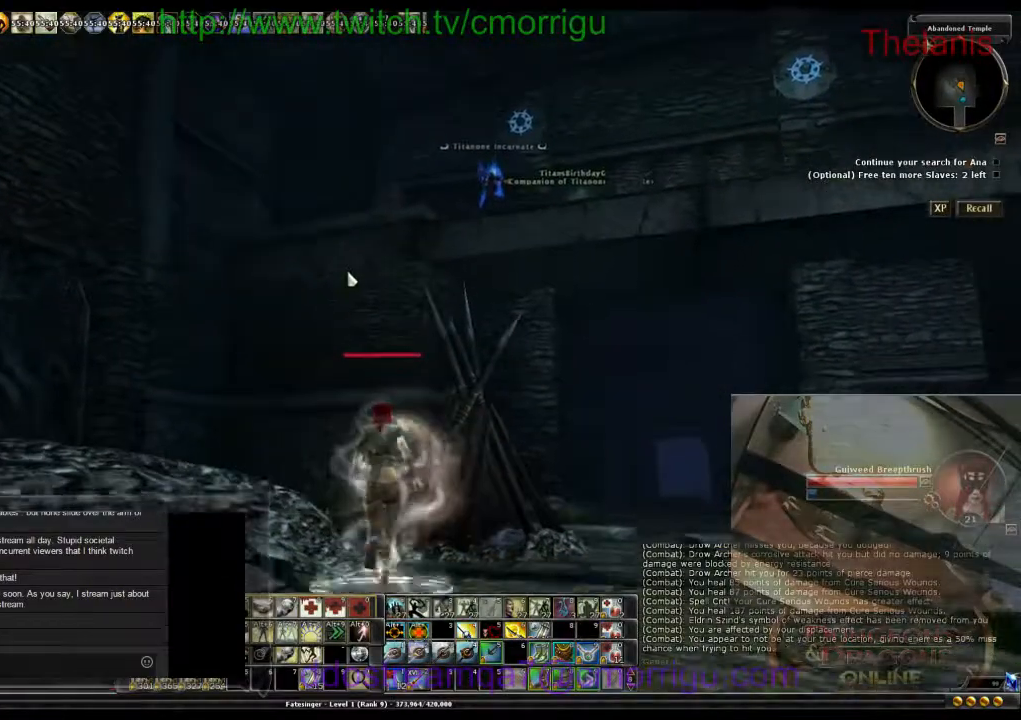
{"keys": [], "events": []}
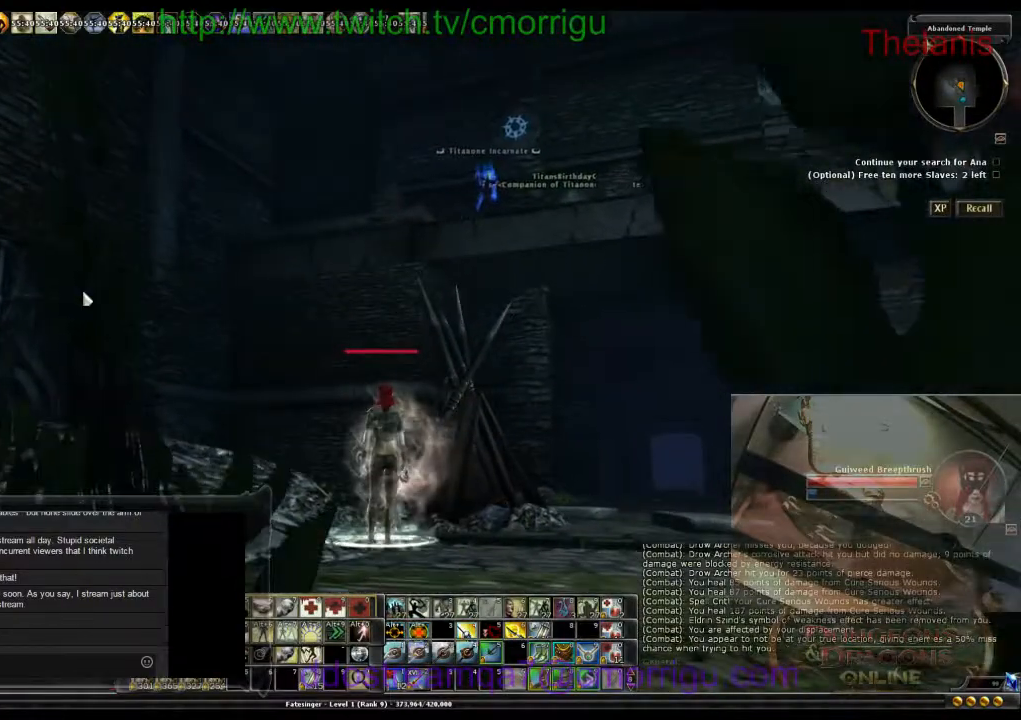
{"keys": [], "events": []}
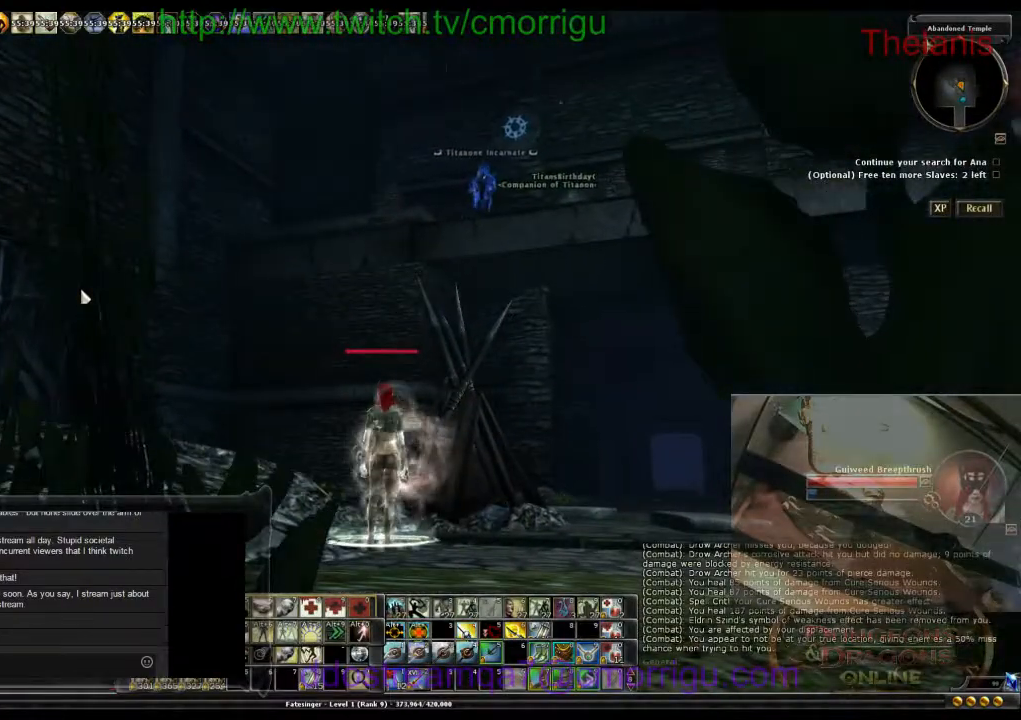
{"keys": [], "events": []}
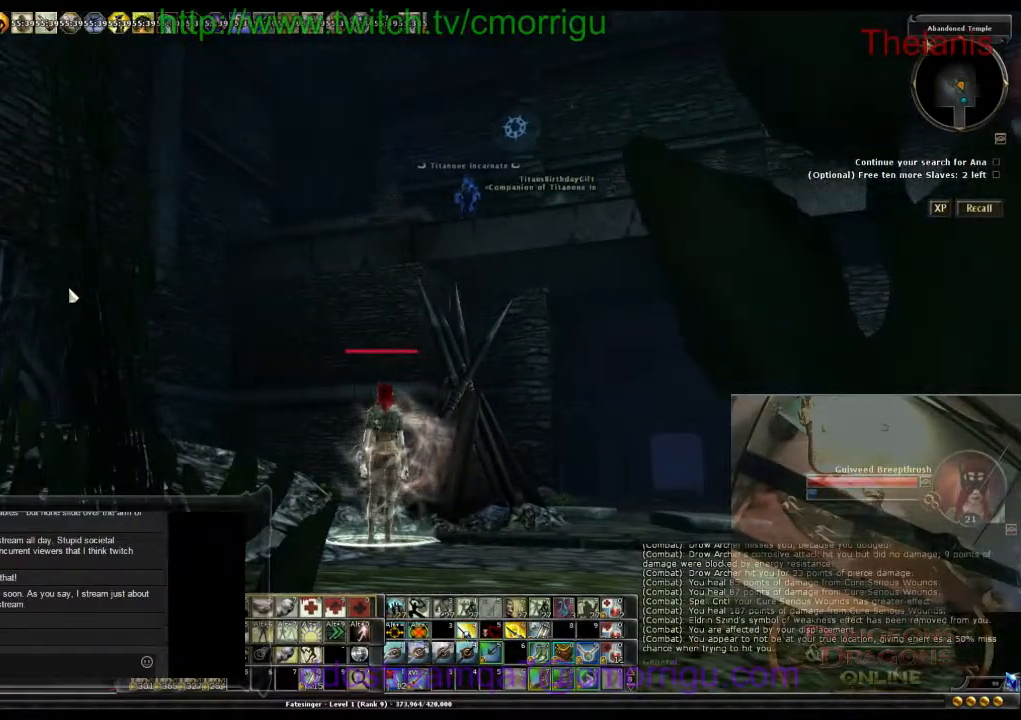
{"keys": [], "events": []}
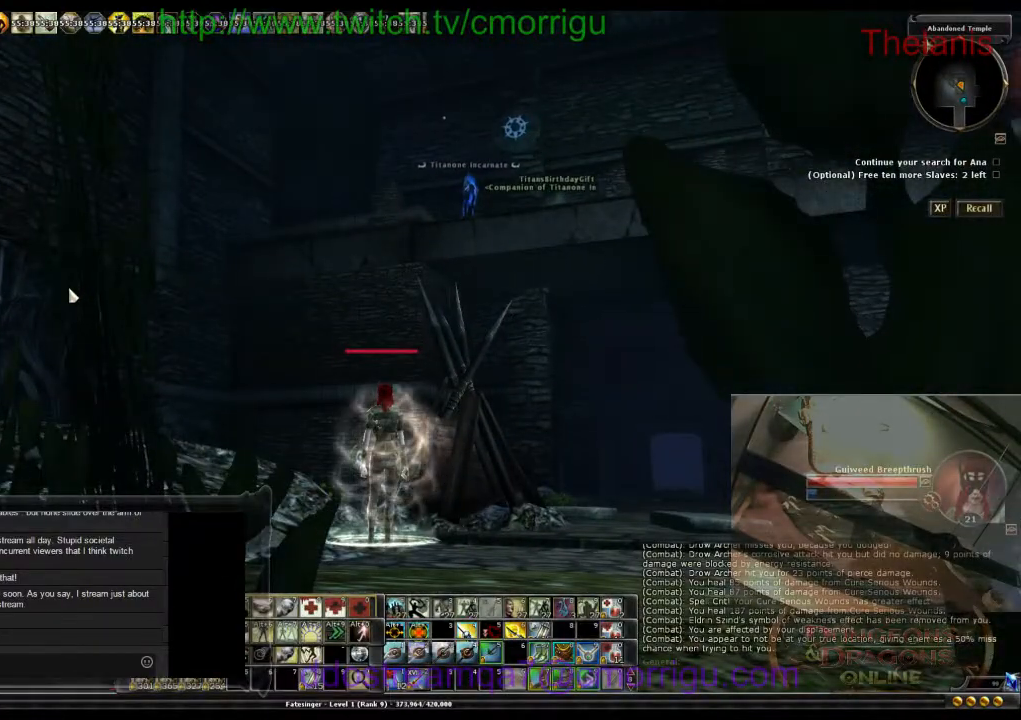
{"keys": ["0"], "events": [[67, "f2", "down"], [200, "f2", "up"], [500, "0", "down"]]}
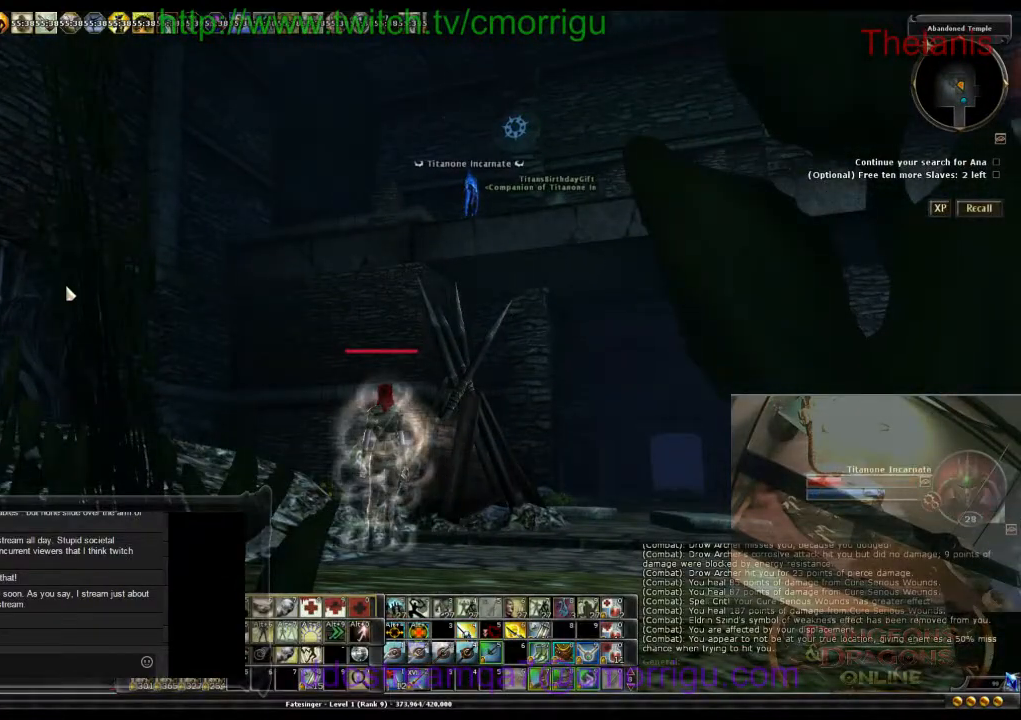
{"keys": [], "events": [[133, "0", "up"]]}
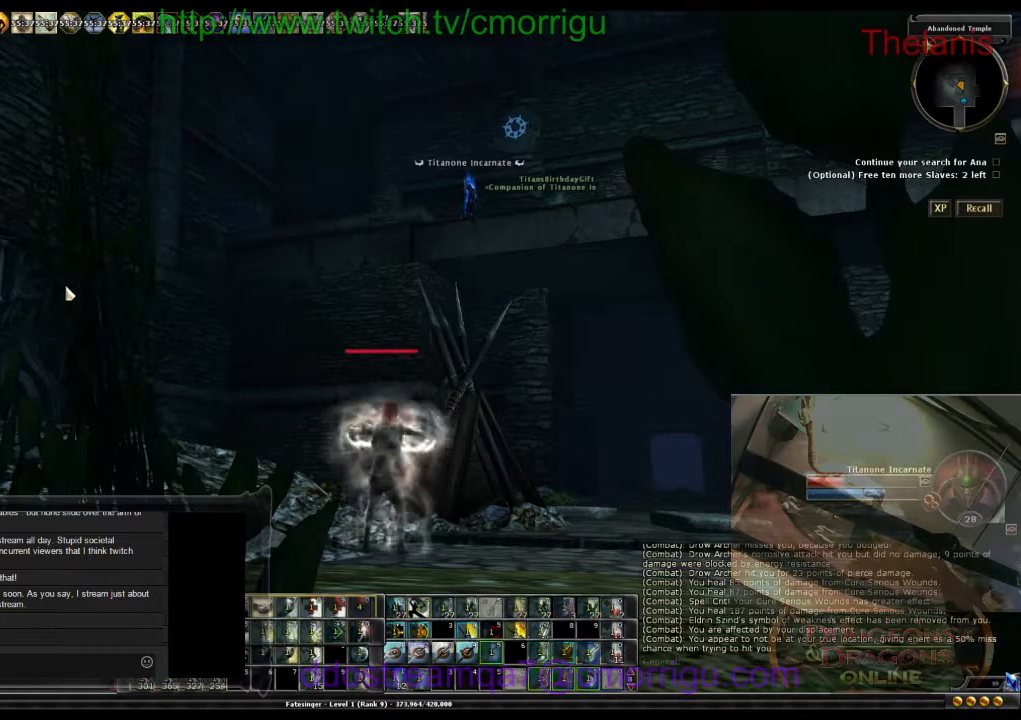
{"keys": [], "events": []}
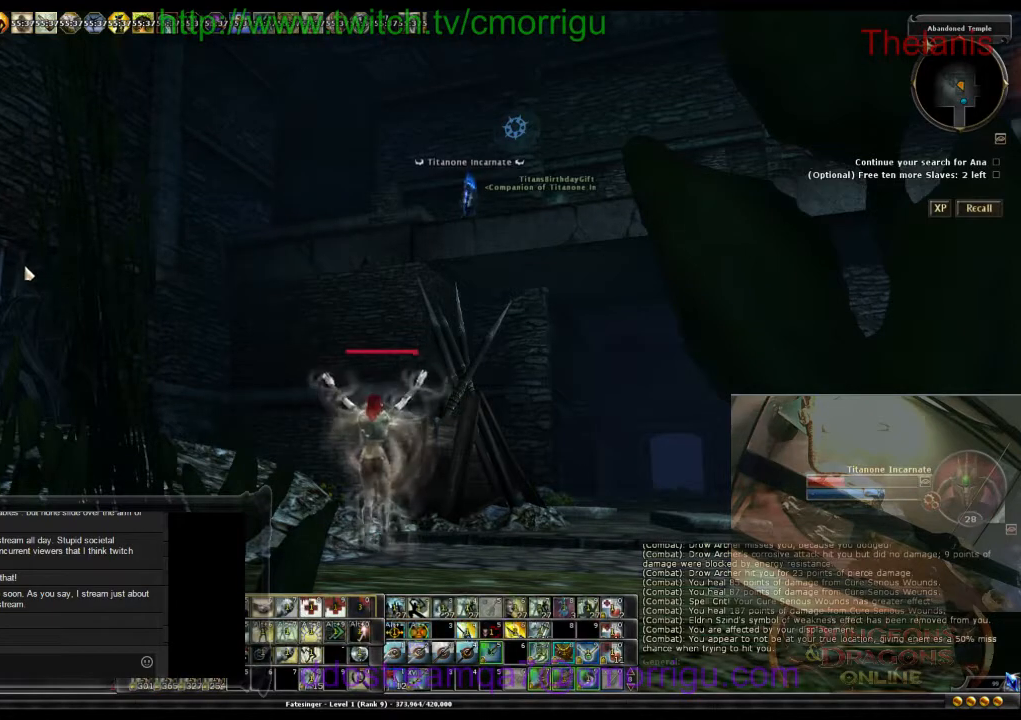
{"keys": [], "events": []}
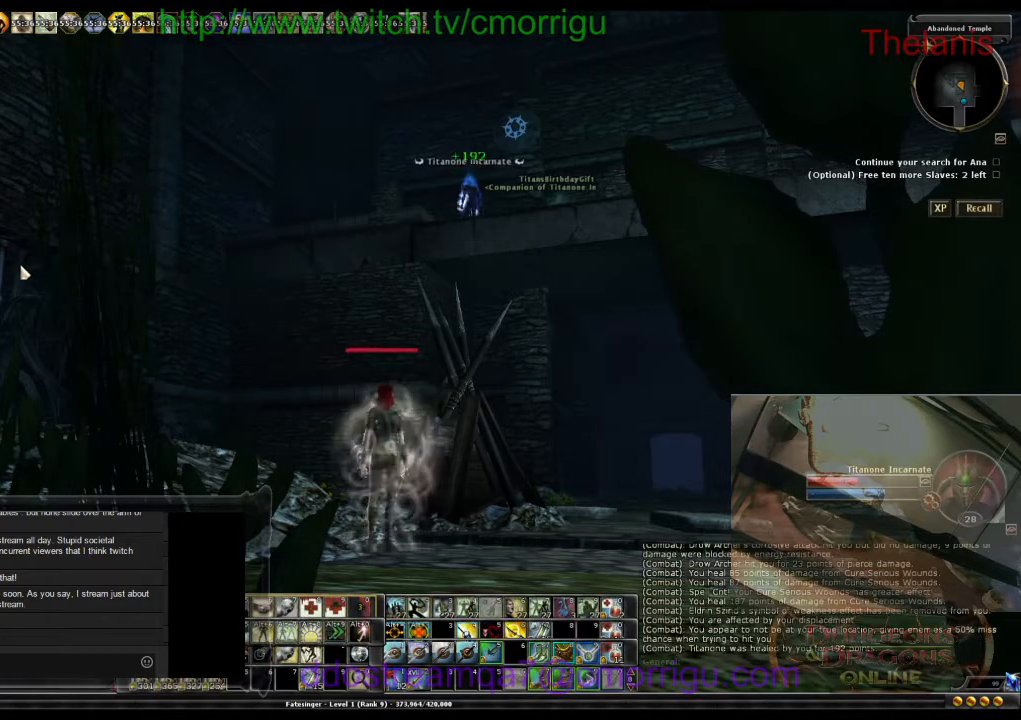
{"keys": [], "events": []}
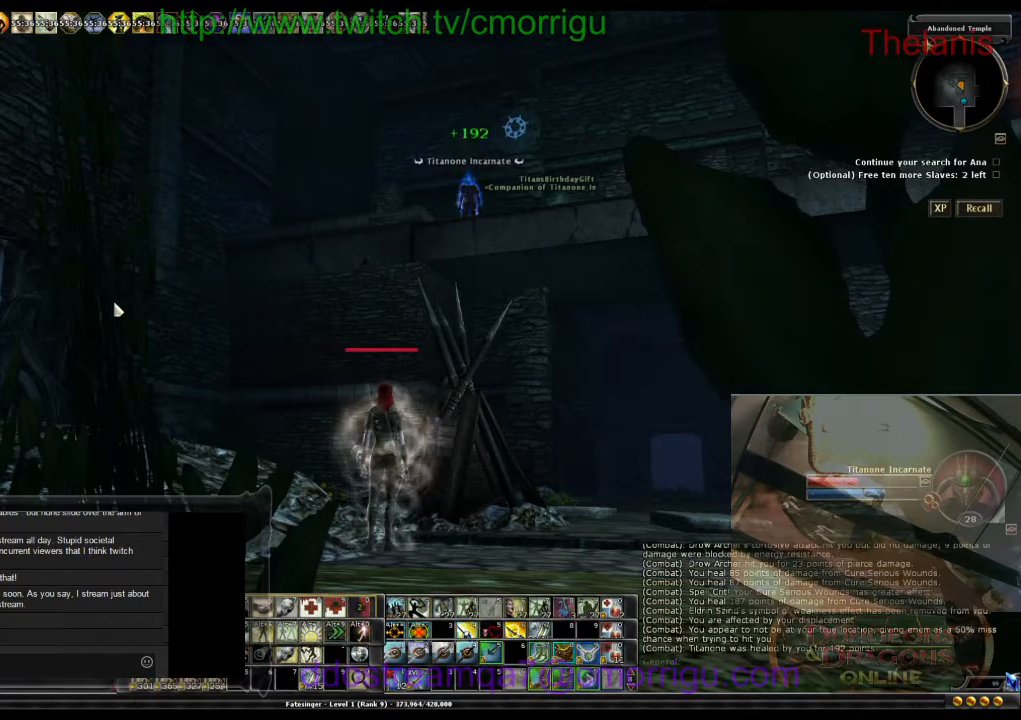
{"keys": [], "events": []}